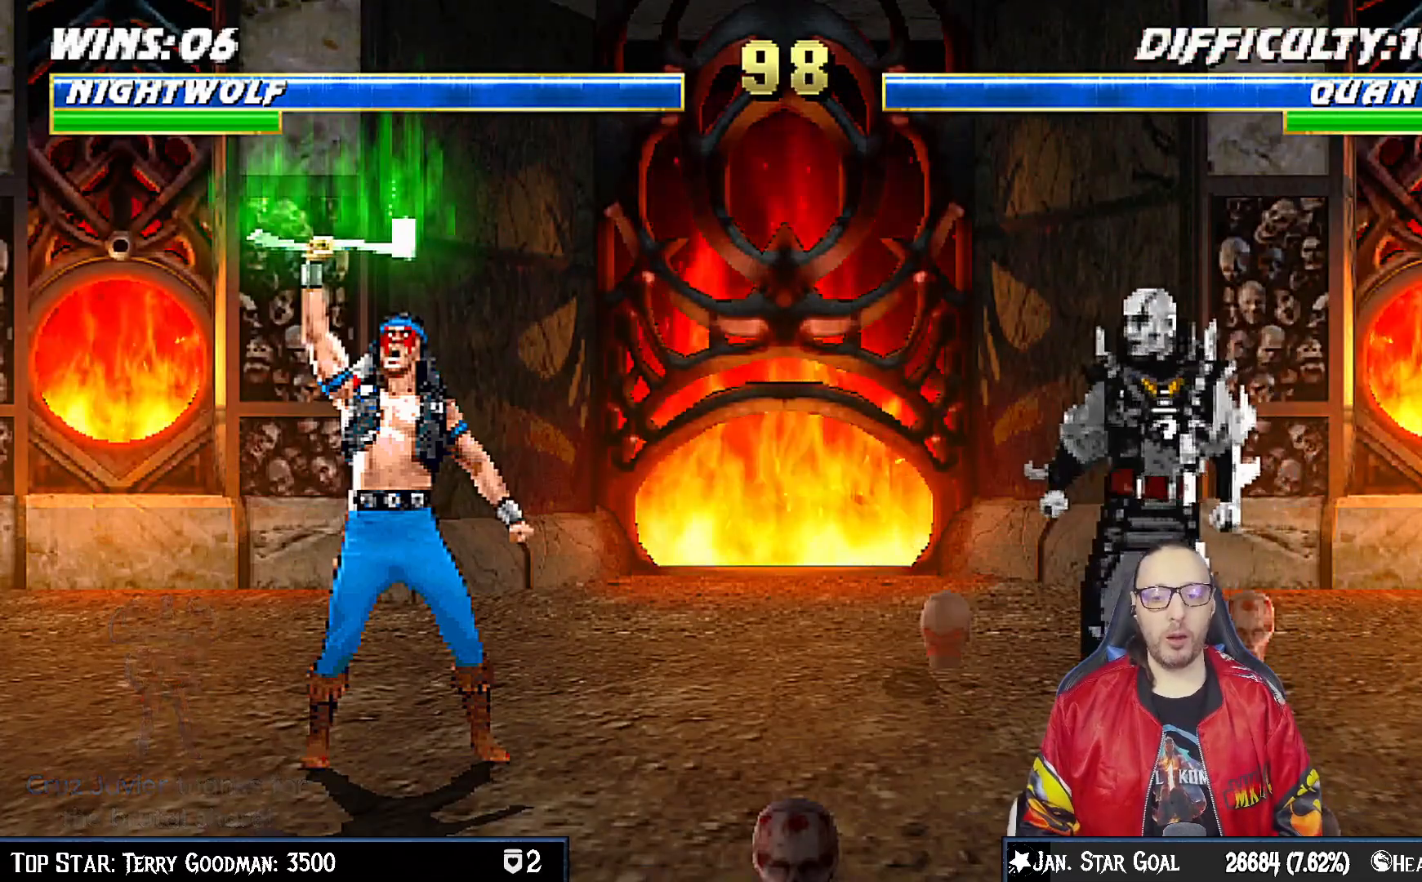
Gameplay with a controller (PlayStation layout); each line is a JSON object with the inputs held at the frame after it (dt_ms = milliseconds from this image to that frame). "events" lists button and stick changes between this image and that frame as [ms after this image, input, new state], when the widget could be followed in between. Not read: L1.
{"dt_ms": 500, "buttons": [], "left_stick": "center", "right_stick": "center", "events": [[217, "R1", "down"], [467, "R1", "up"]]}
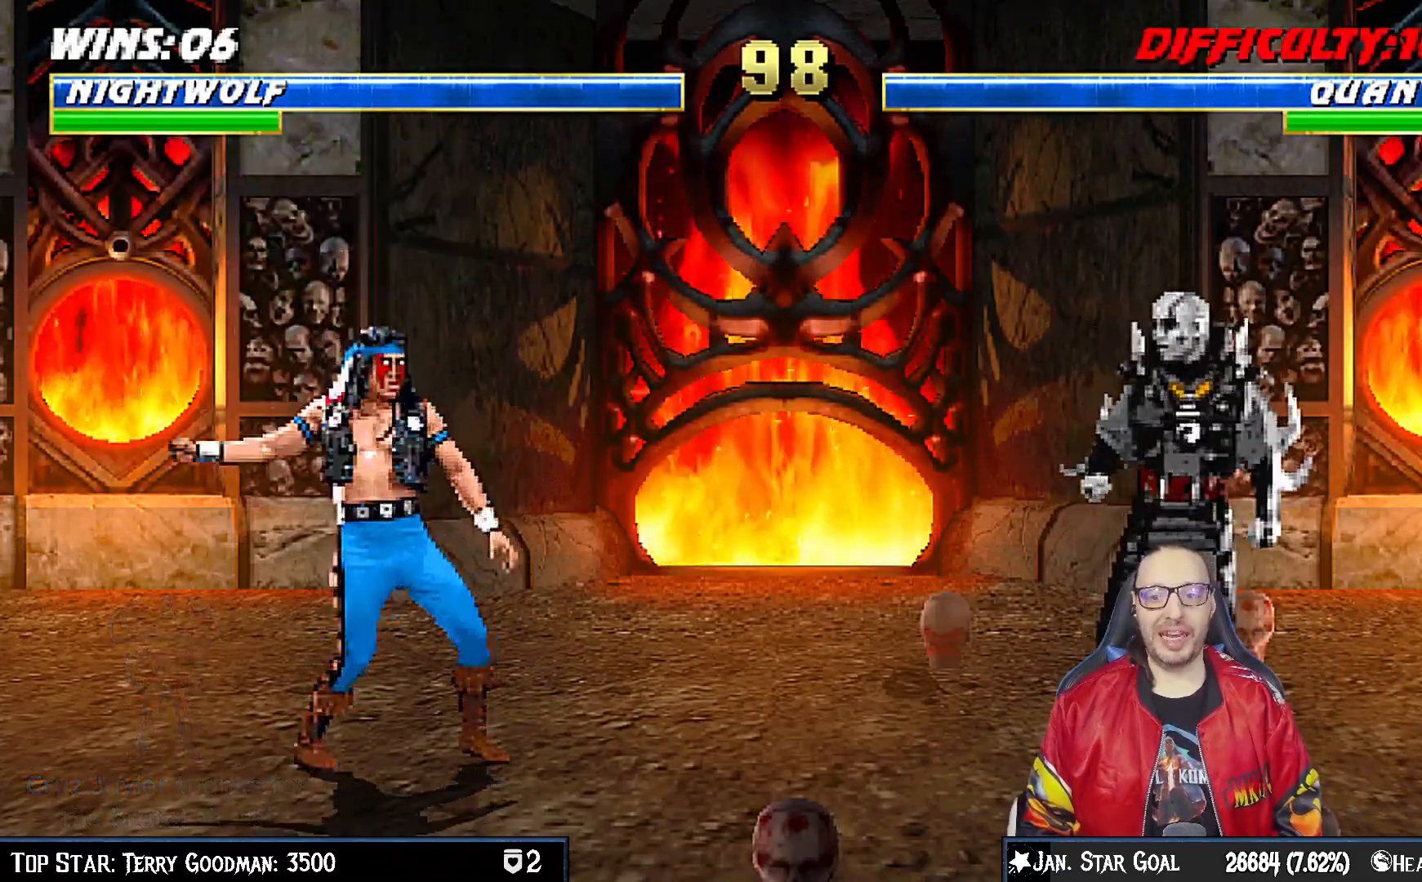
{"dt_ms": 500, "buttons": [], "left_stick": "center", "right_stick": "center", "events": []}
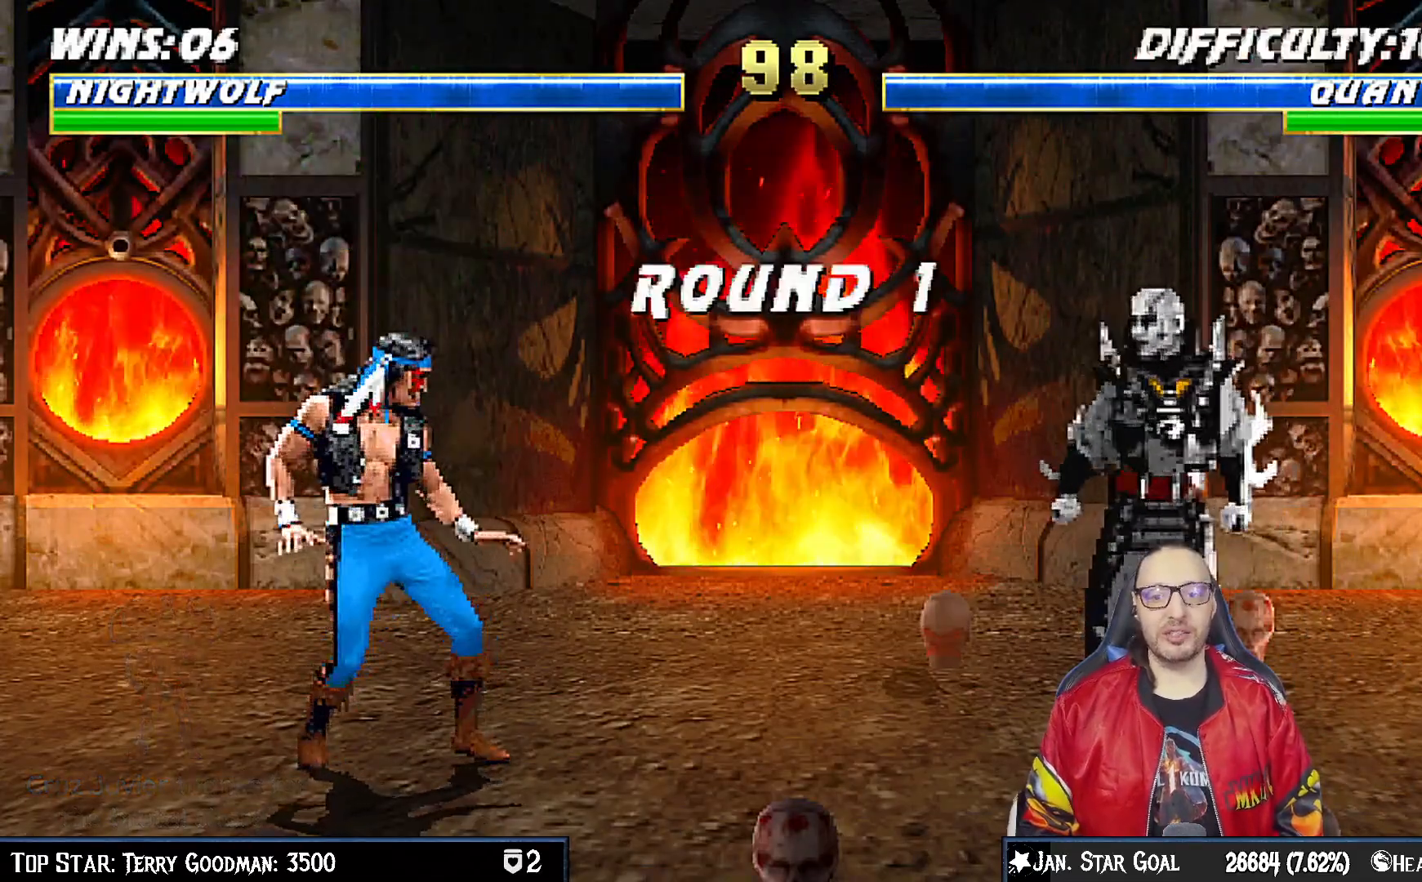
{"dt_ms": 500, "buttons": ["R1"], "left_stick": "center", "right_stick": "center", "events": [[33, "R1", "down"], [250, "R1", "up"], [450, "R1", "down"]]}
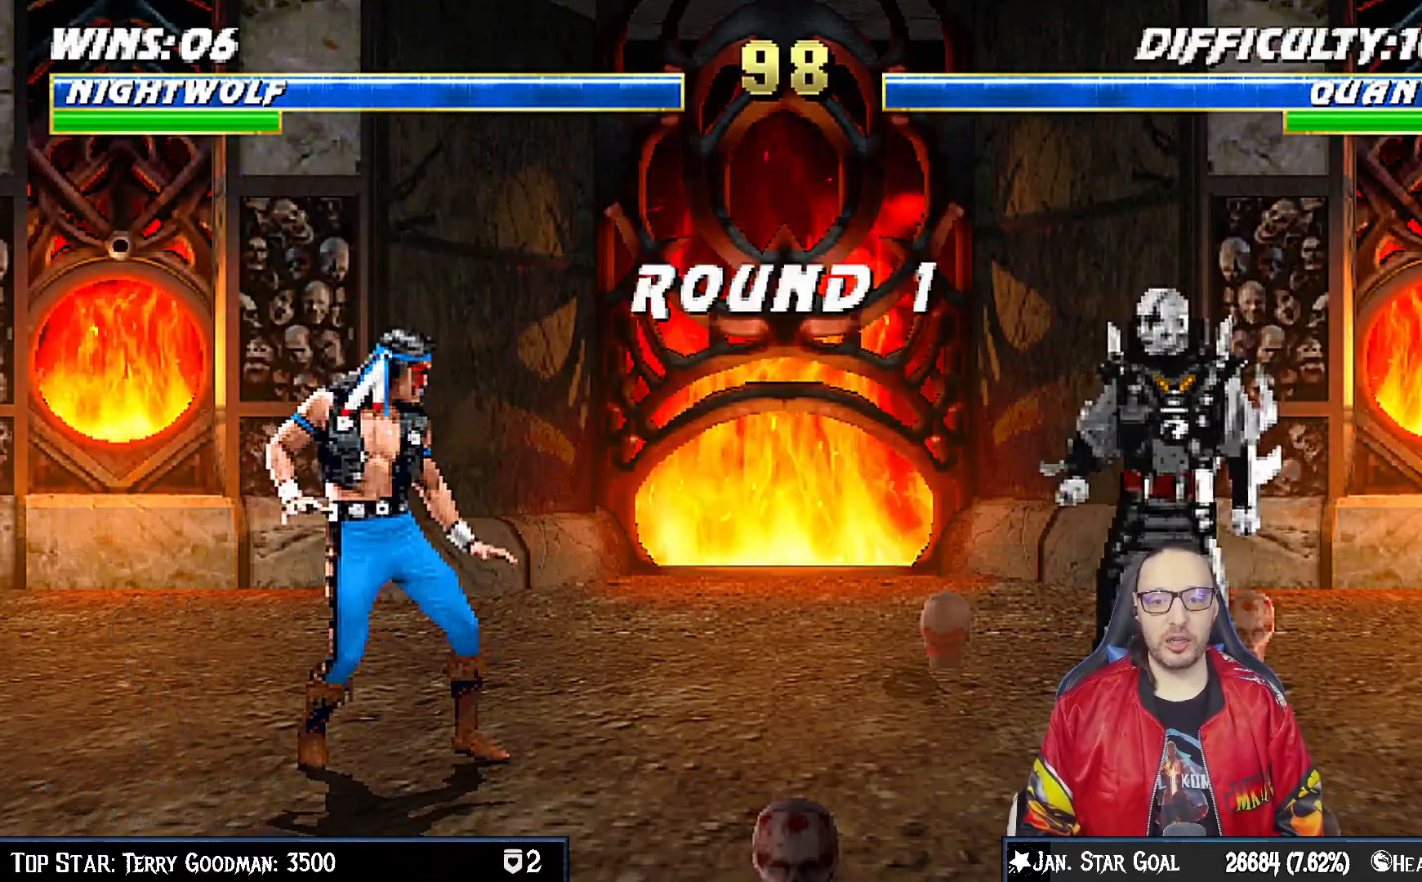
{"dt_ms": 500, "buttons": [], "left_stick": "center", "right_stick": "center", "events": [[117, "R1", "up"]]}
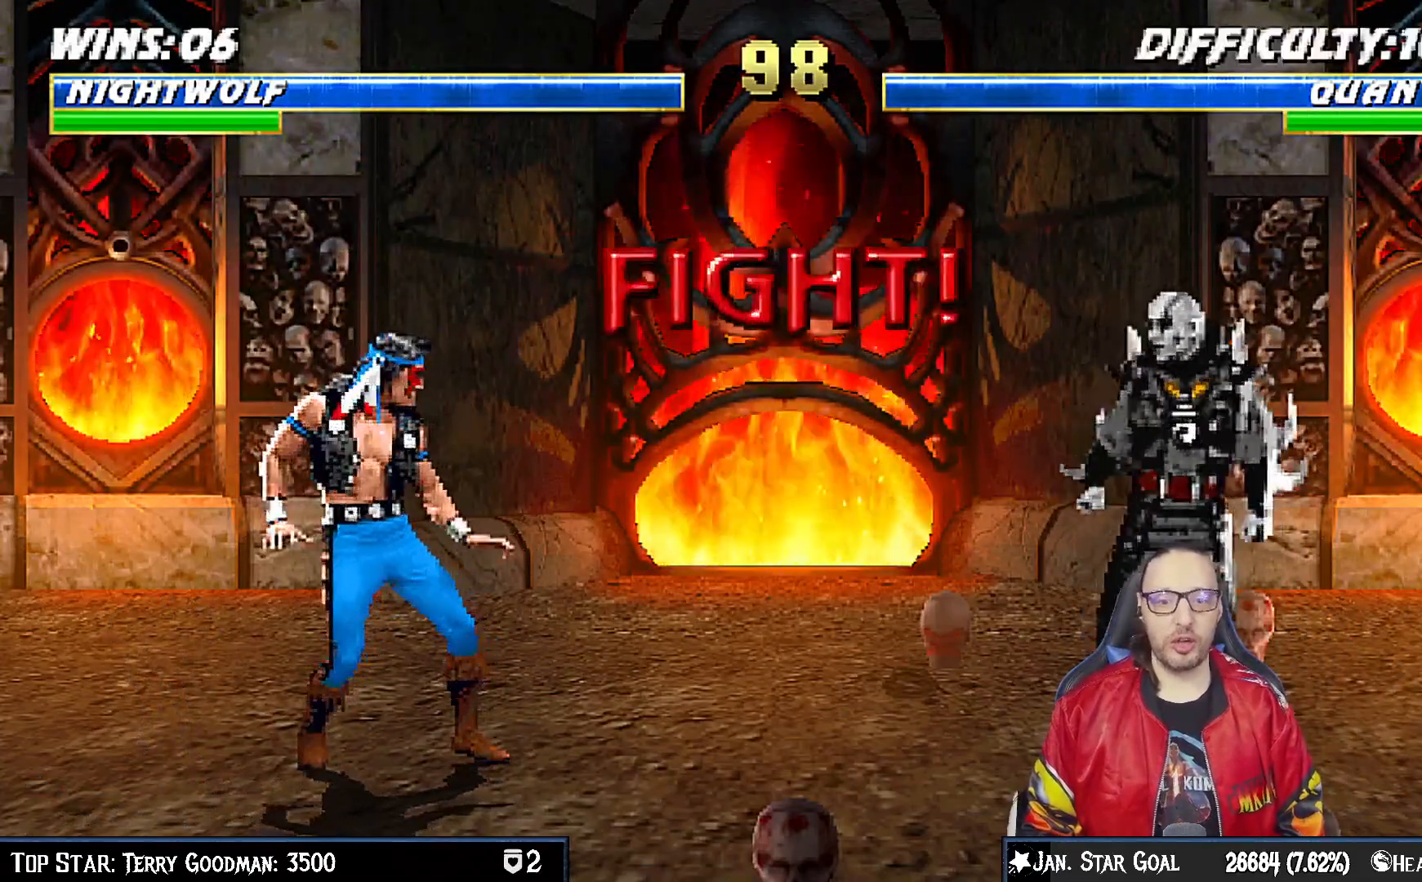
{"dt_ms": 500, "buttons": [], "left_stick": "center", "right_stick": "center", "events": []}
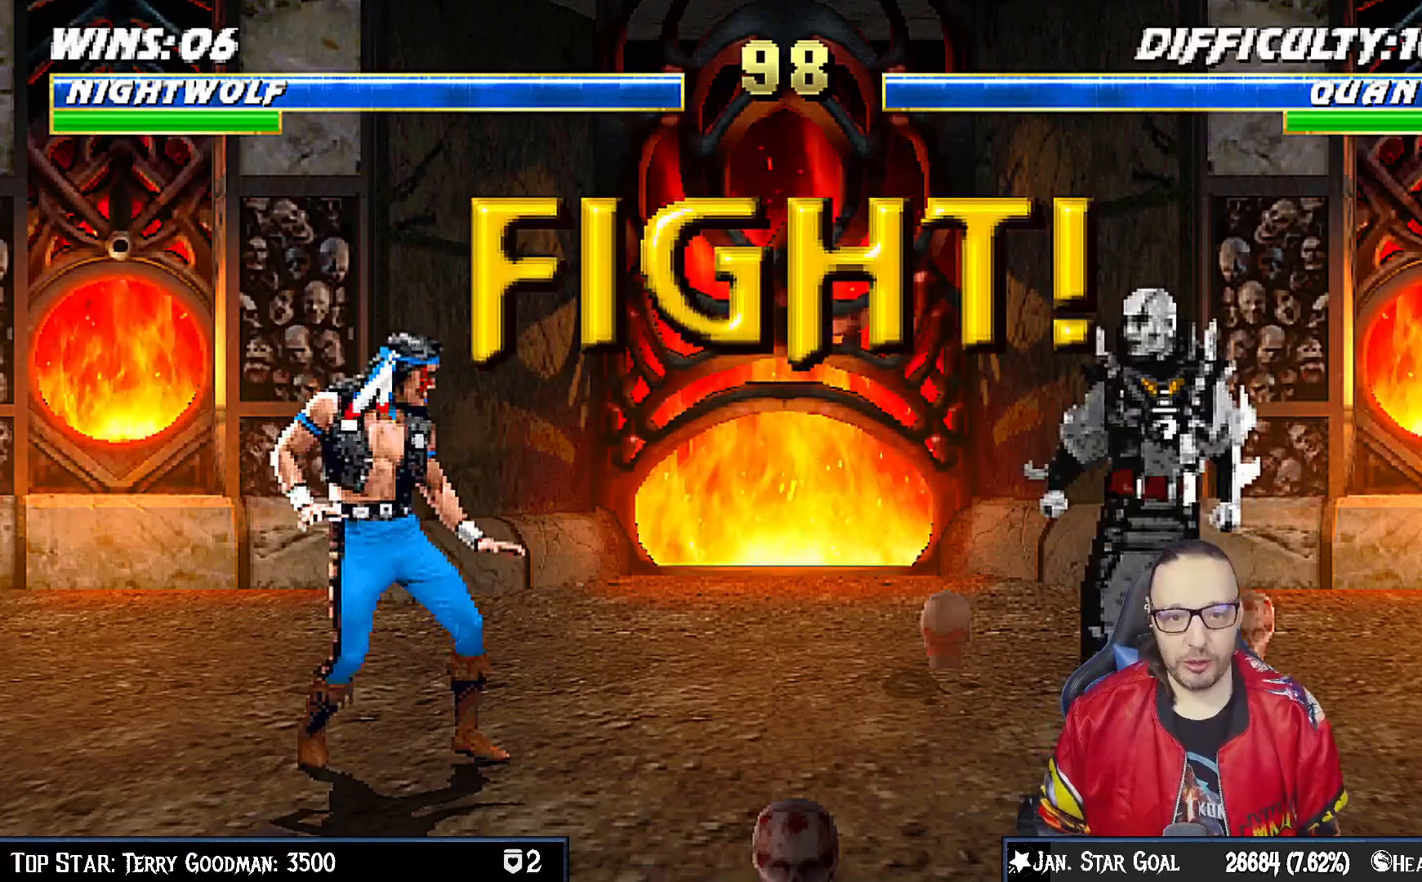
{"dt_ms": 500, "buttons": [], "left_stick": "center", "right_stick": "center", "events": []}
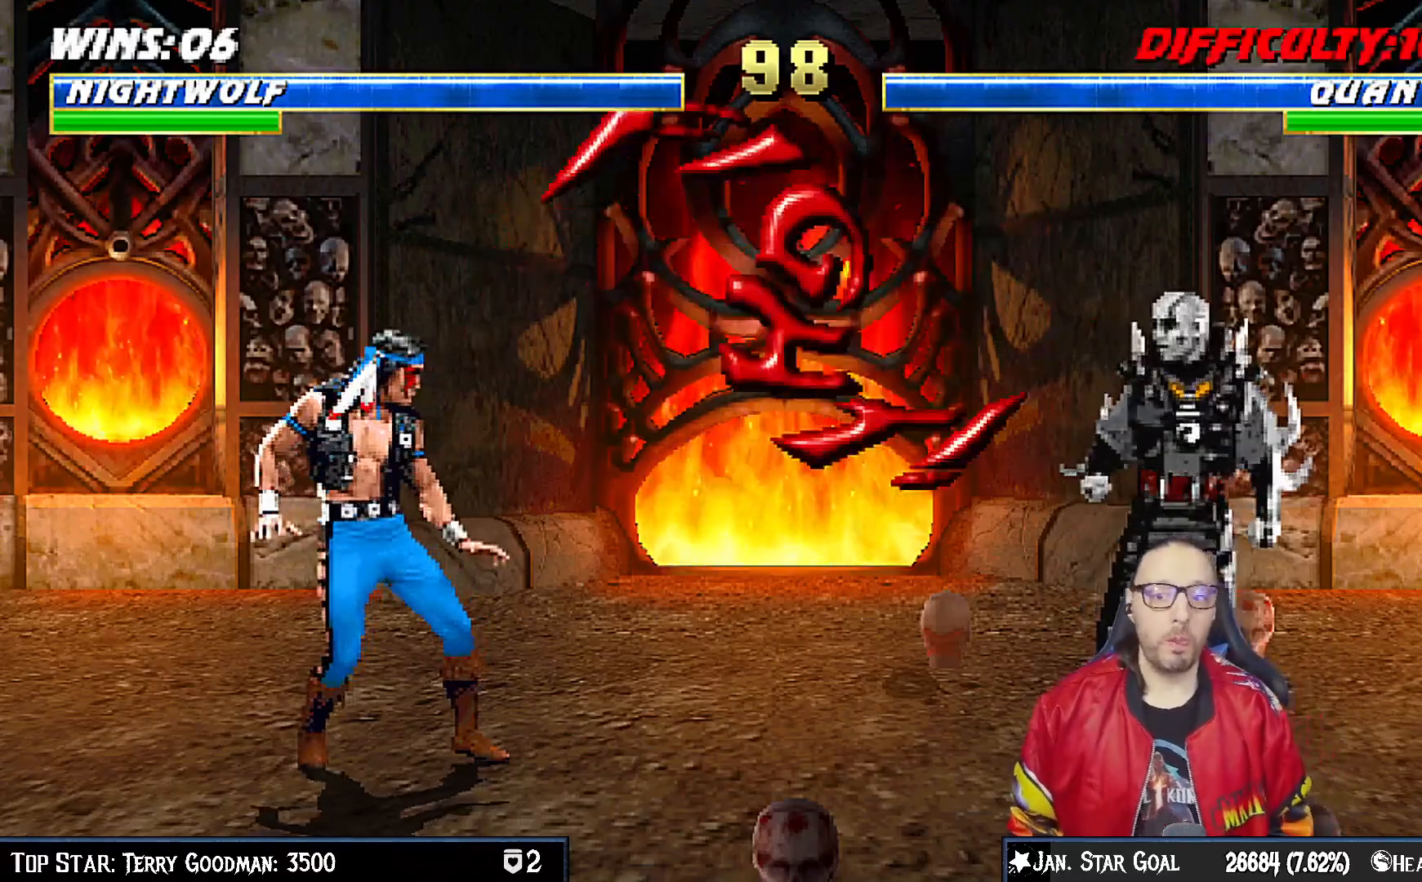
{"dt_ms": 500, "buttons": ["DPAD_UP", "DPAD_RIGHT"], "left_stick": "center", "right_stick": "center", "events": [[267, "DPAD_RIGHT", "down"], [283, "DPAD_UP", "down"]]}
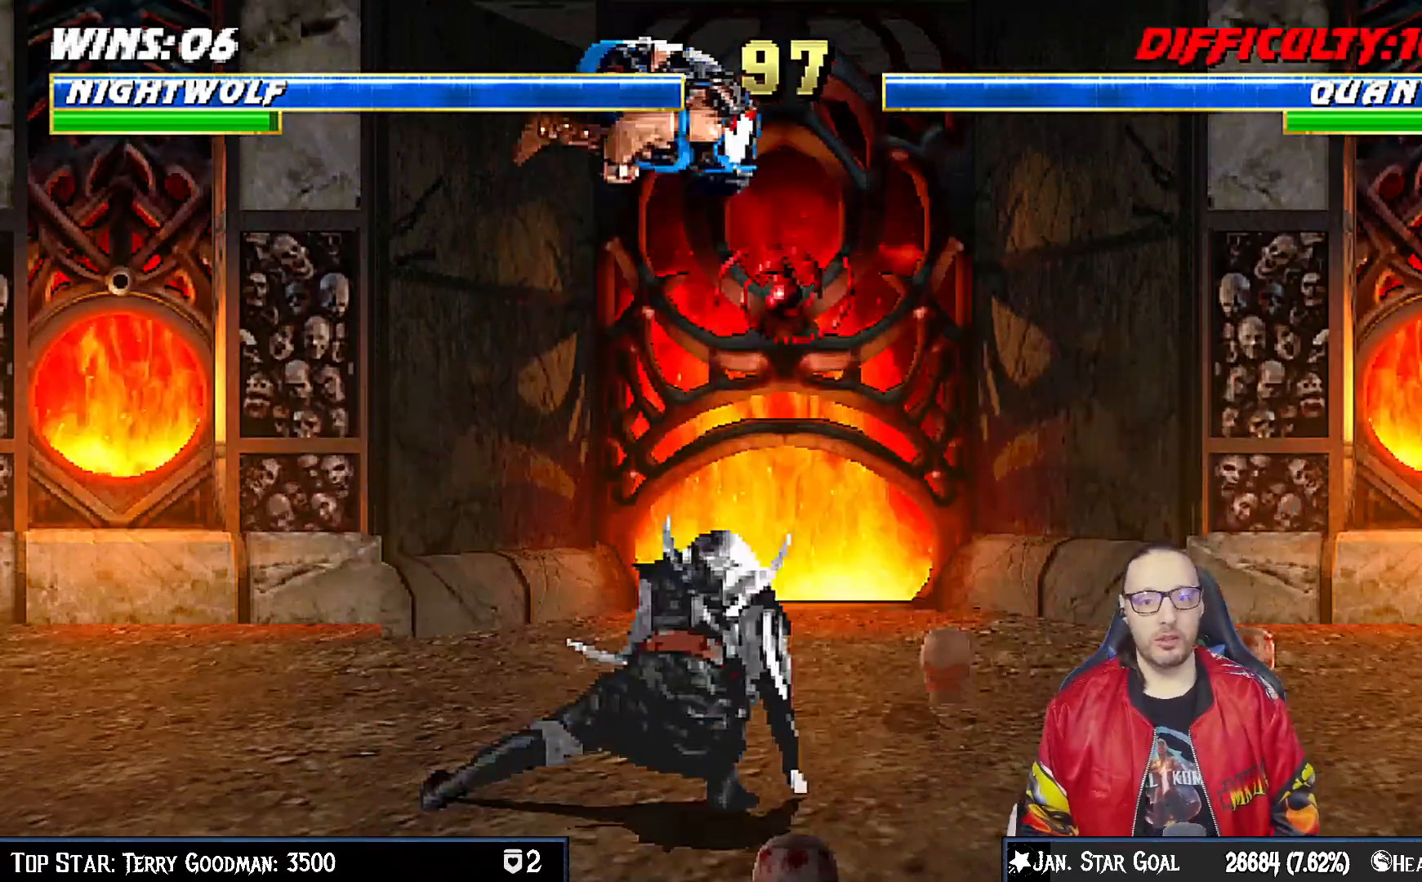
{"dt_ms": 500, "buttons": [], "left_stick": "center", "right_stick": "center", "events": [[150, "DPAD_RIGHT", "up"], [150, "DPAD_UP", "up"], [200, "SQUARE", "down"], [267, "DPAD_LEFT", "down"], [300, "SQUARE", "up"], [333, "DPAD_LEFT", "up"]]}
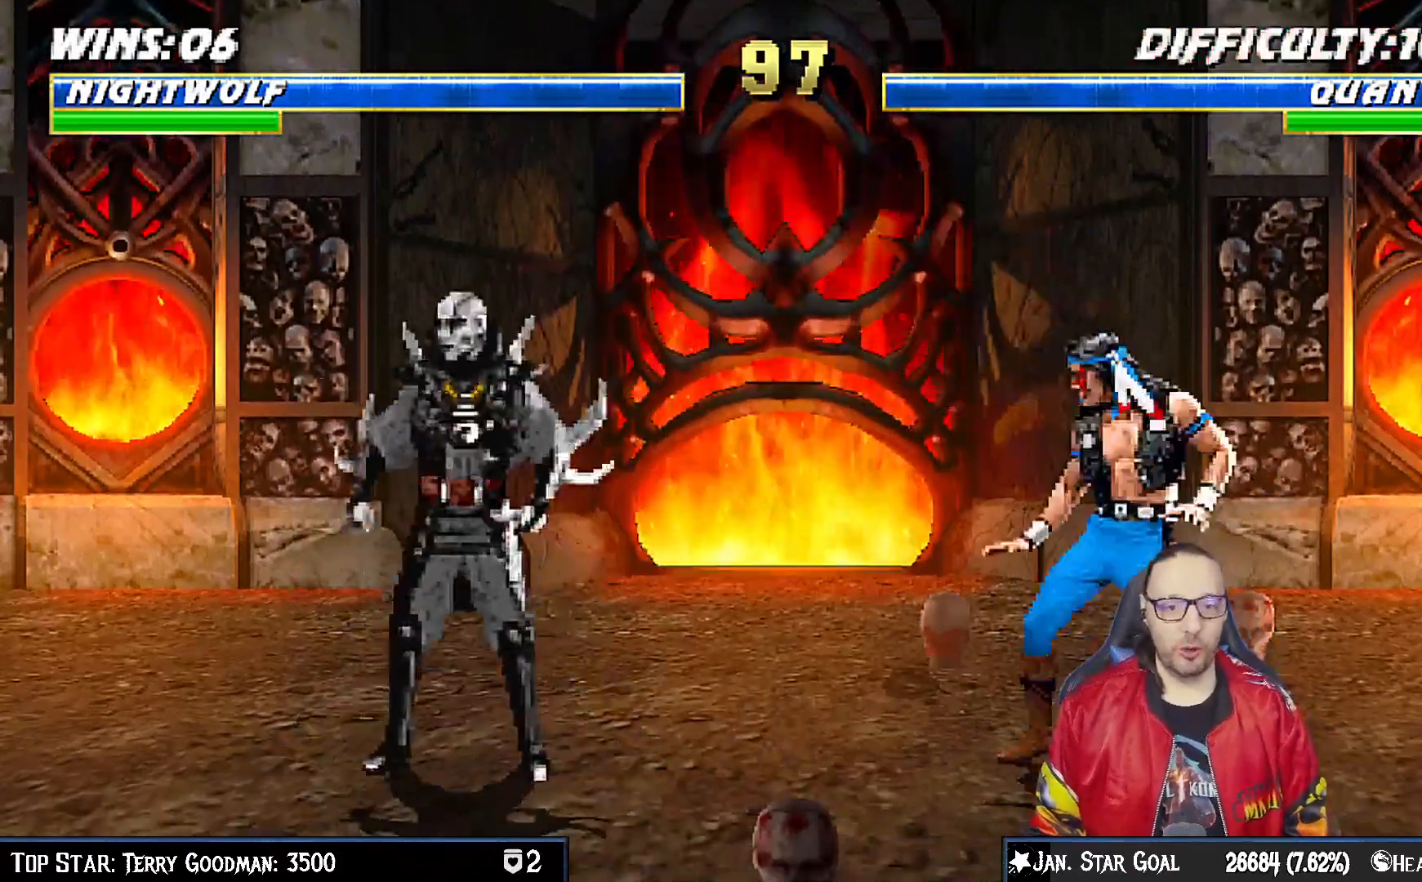
{"dt_ms": 500, "buttons": ["R1", "DPAD_DOWN", "DPAD_RIGHT"], "left_stick": "center", "right_stick": "center", "events": [[50, "DPAD_LEFT", "down"], [133, "DPAD_DOWN", "down"], [150, "R1", "down"], [183, "DPAD_LEFT", "up"], [200, "DPAD_RIGHT", "down"]]}
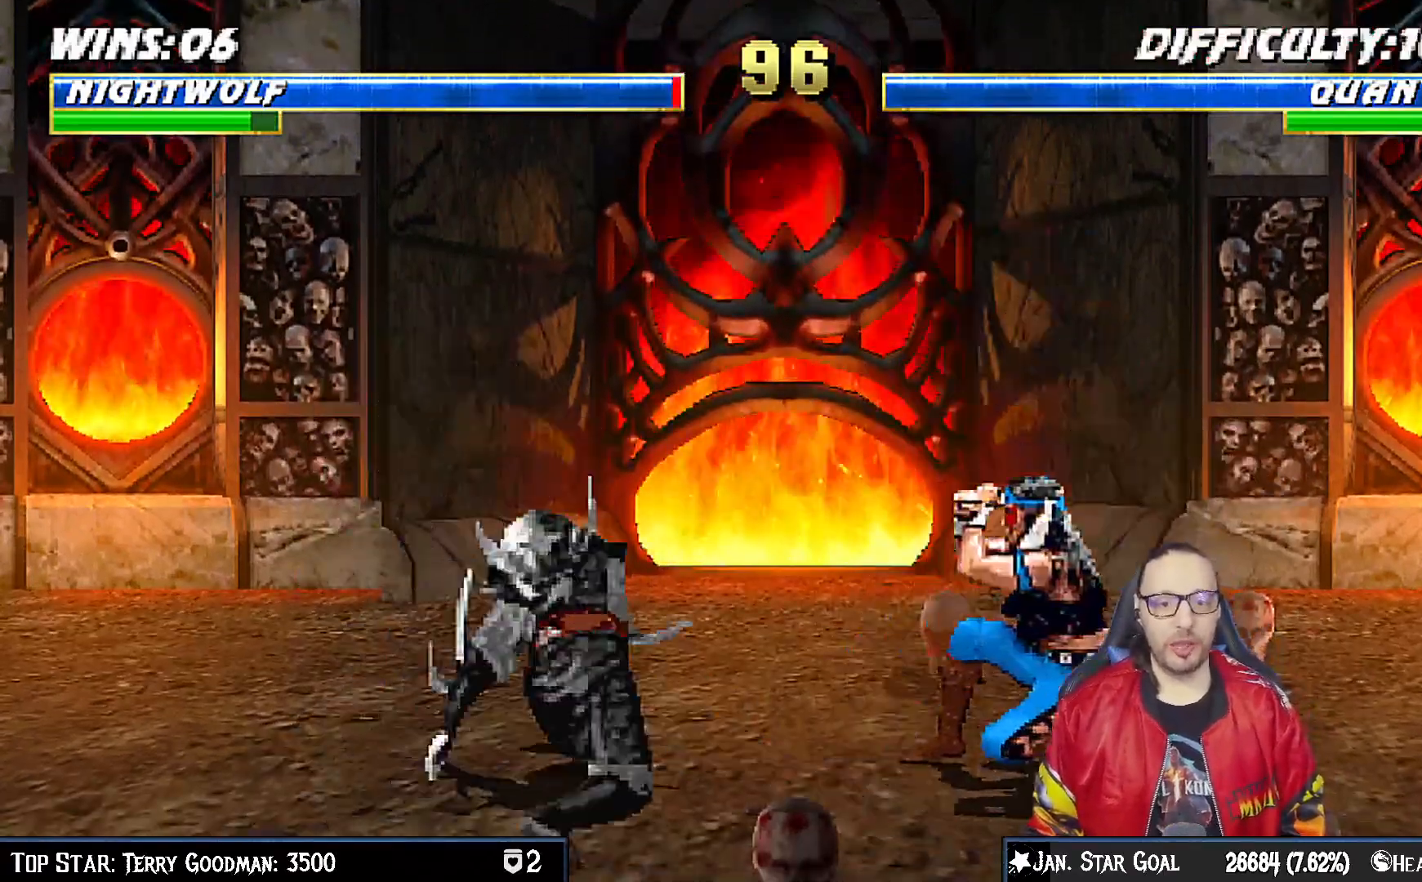
{"dt_ms": 500, "buttons": ["DPAD_UP", "DPAD_LEFT"], "left_stick": "center", "right_stick": "center", "events": [[167, "DPAD_DOWN", "up"], [167, "DPAD_RIGHT", "up"], [250, "R1", "up"], [300, "DPAD_LEFT", "down"], [317, "DPAD_UP", "down"]]}
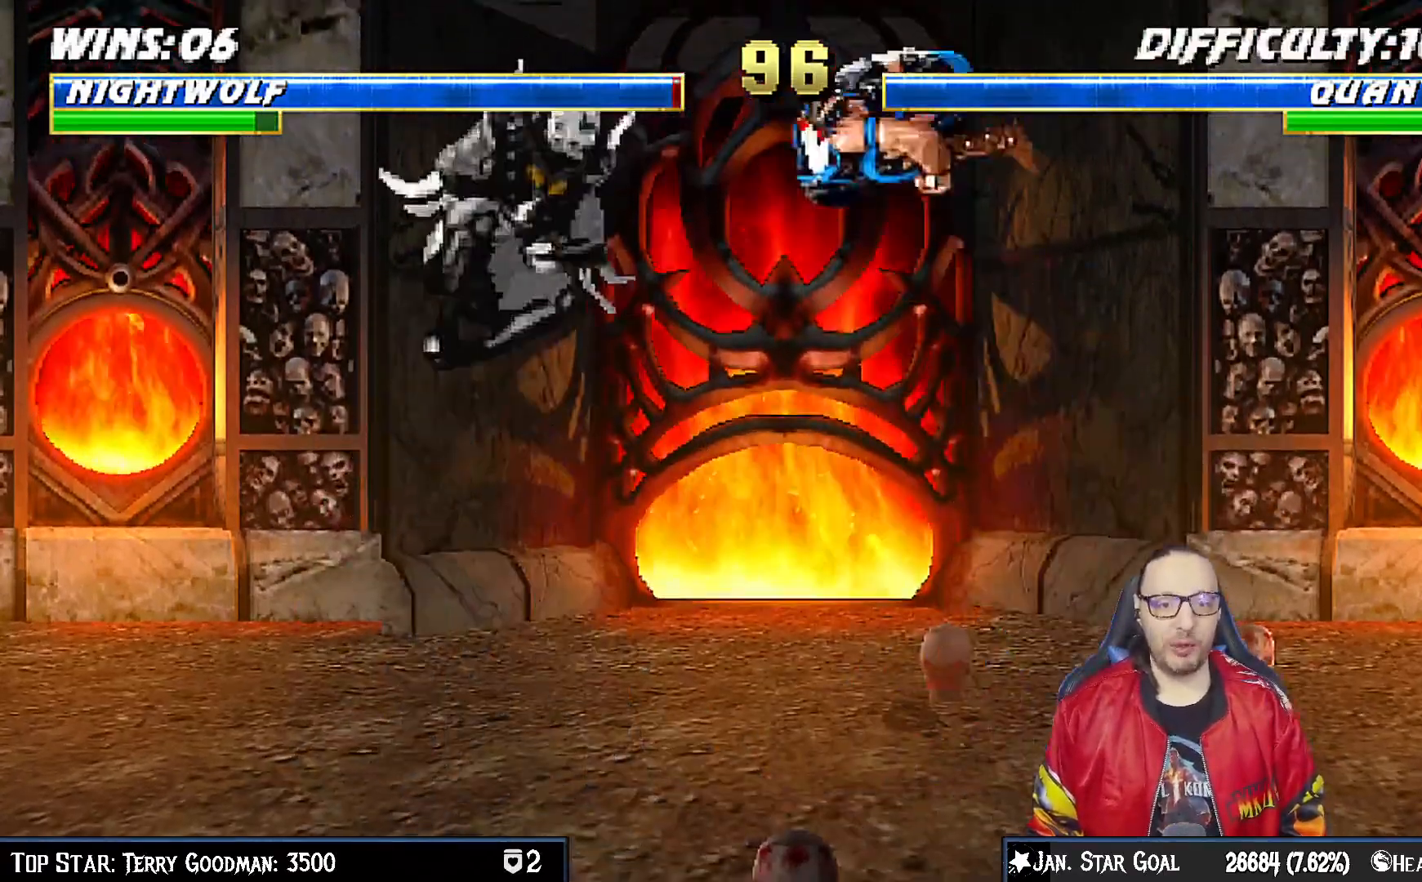
{"dt_ms": 500, "buttons": ["R1", "DPAD_DOWN", "DPAD_RIGHT"], "left_stick": "center", "right_stick": "center", "events": [[233, "DPAD_LEFT", "up"], [233, "DPAD_UP", "up"], [233, "SQUARE", "down"], [317, "DPAD_DOWN", "down"], [333, "SQUARE", "up"], [367, "DPAD_RIGHT", "down"], [433, "R1", "down"]]}
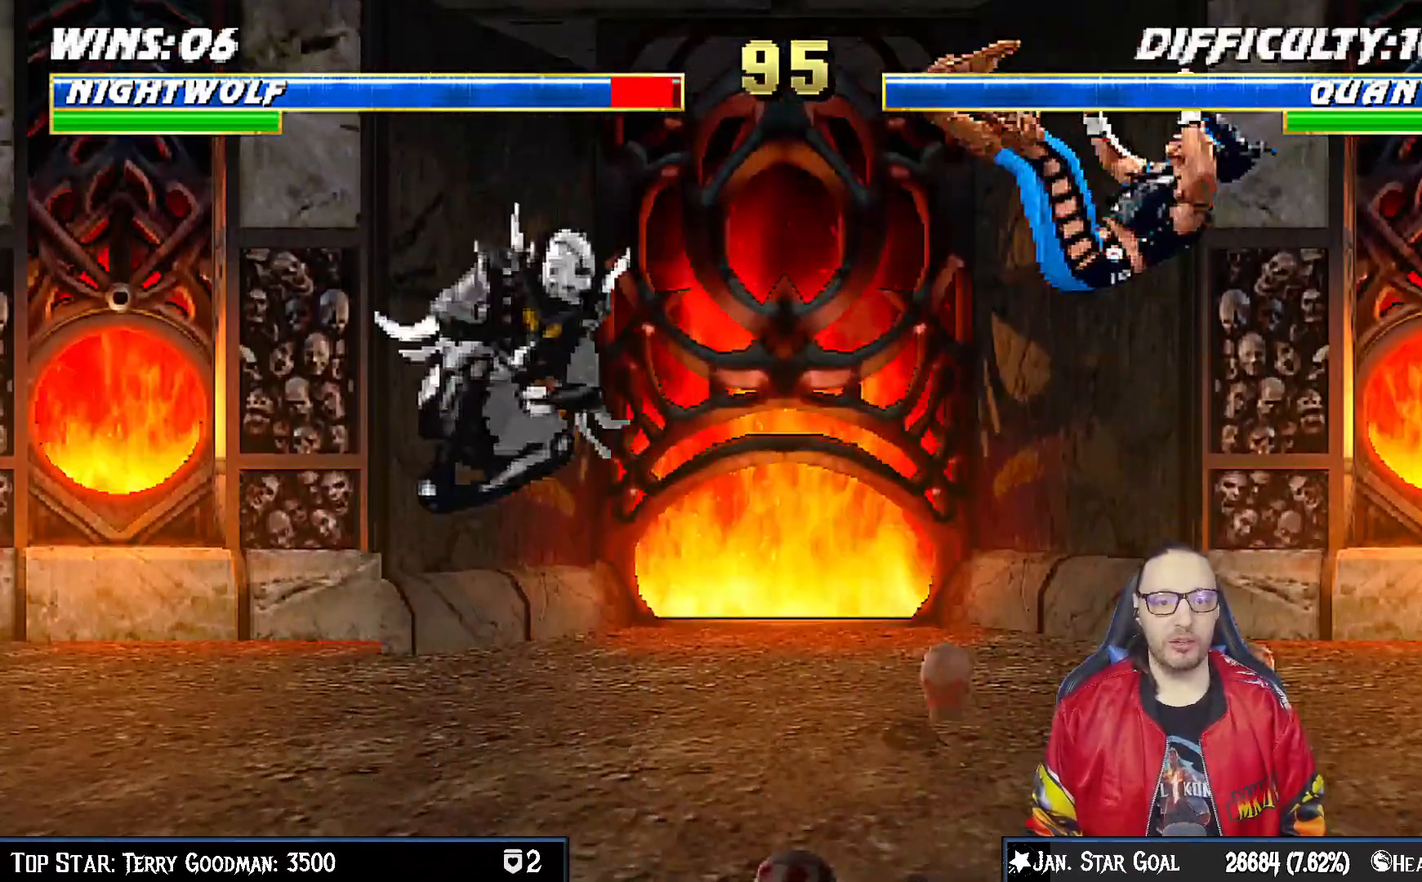
{"dt_ms": 500, "buttons": ["R1", "DPAD_DOWN", "DPAD_RIGHT"], "left_stick": "center", "right_stick": "center", "events": []}
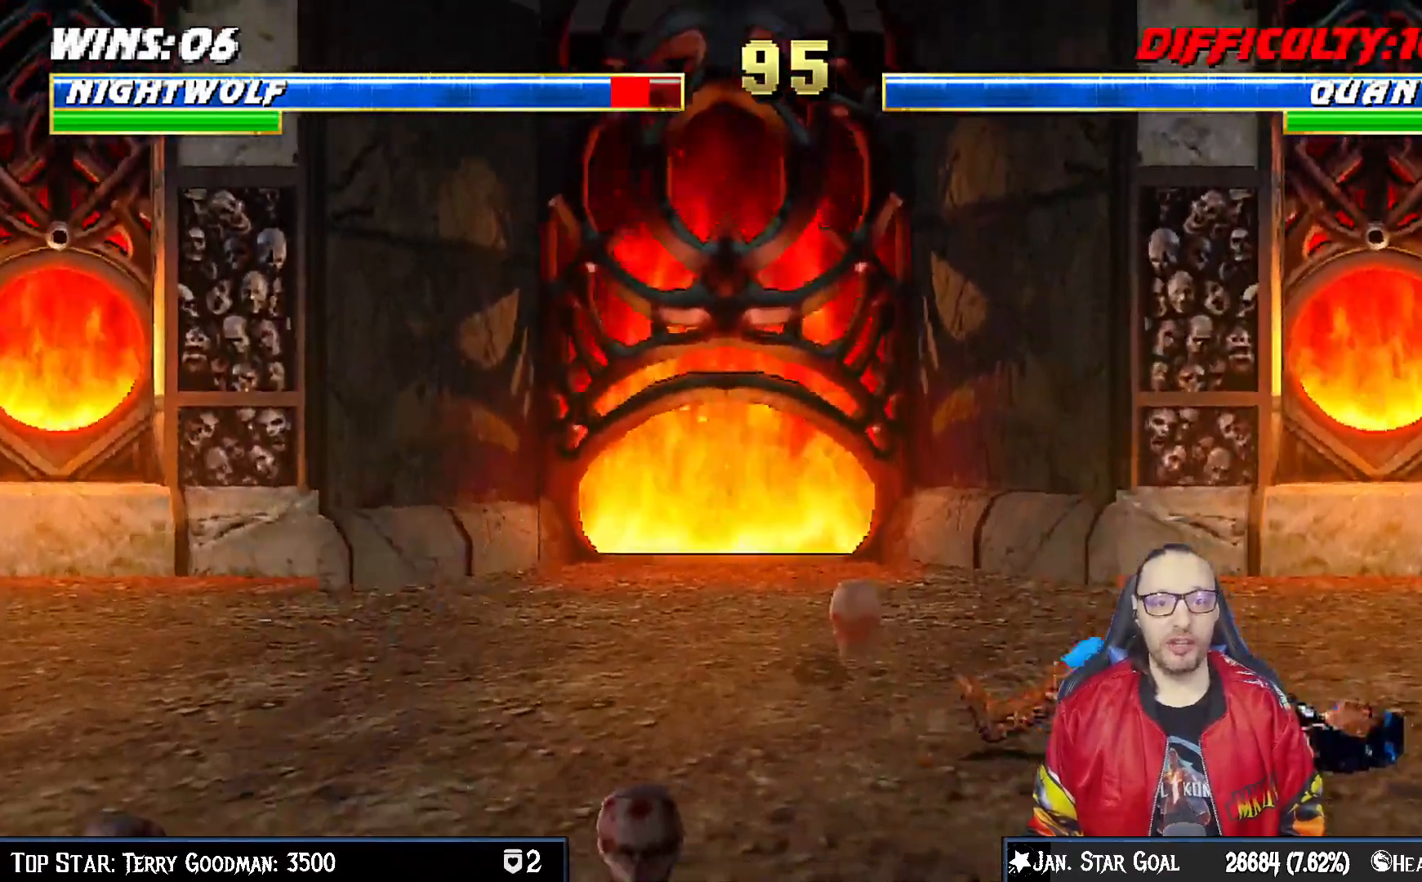
{"dt_ms": 500, "buttons": [], "left_stick": "center", "right_stick": "center", "events": [[167, "DPAD_DOWN", "up"], [200, "DPAD_RIGHT", "up"], [467, "R1", "up"]]}
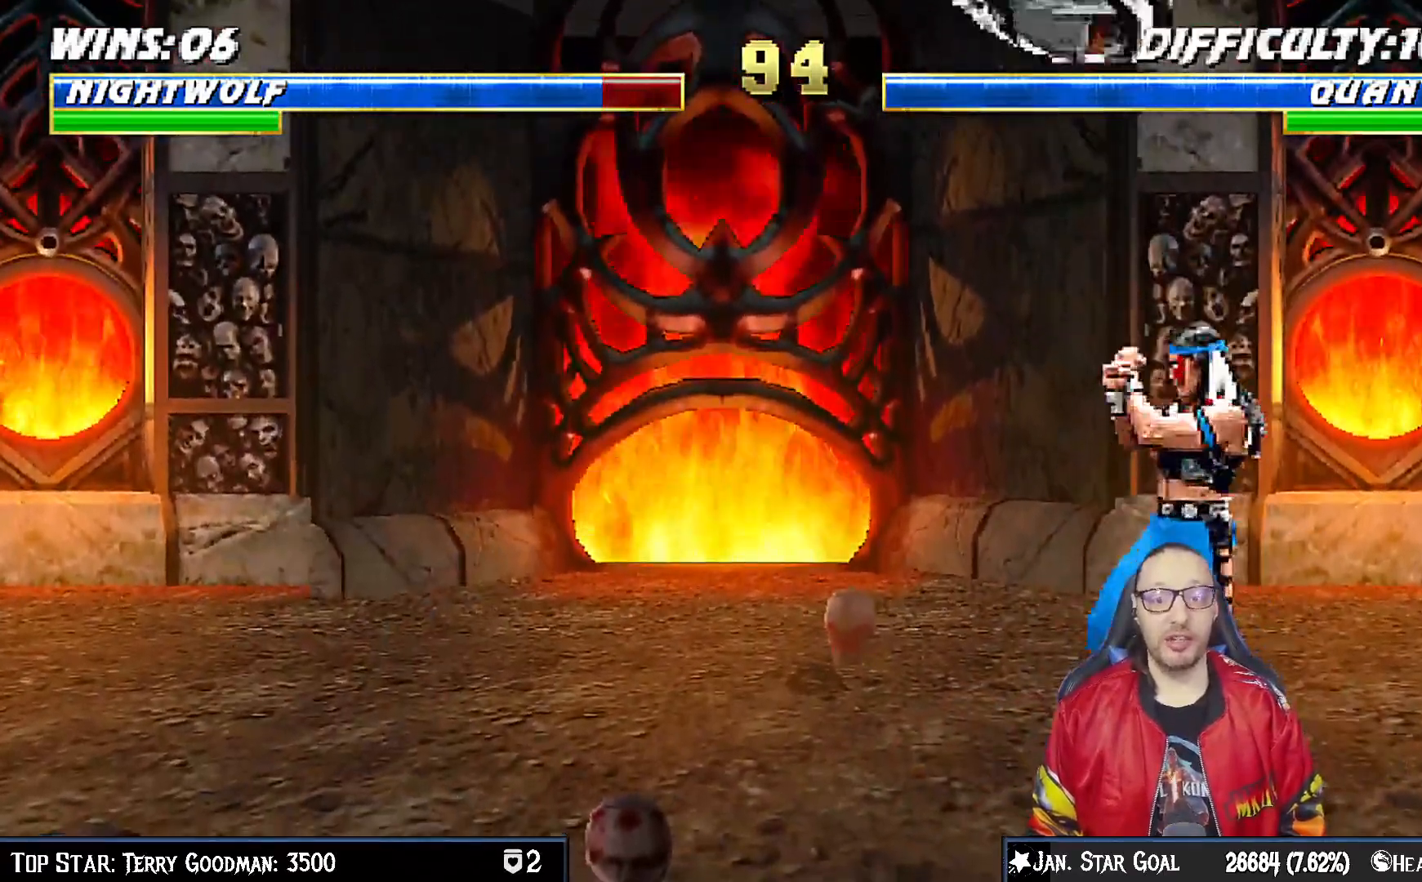
{"dt_ms": 500, "buttons": ["DPAD_LEFT"], "left_stick": "center", "right_stick": "center", "events": [[317, "SQUARE", "down"], [417, "DPAD_DOWN", "down"], [433, "SQUARE", "up"], [450, "DPAD_LEFT", "down"], [500, "DPAD_DOWN", "up"]]}
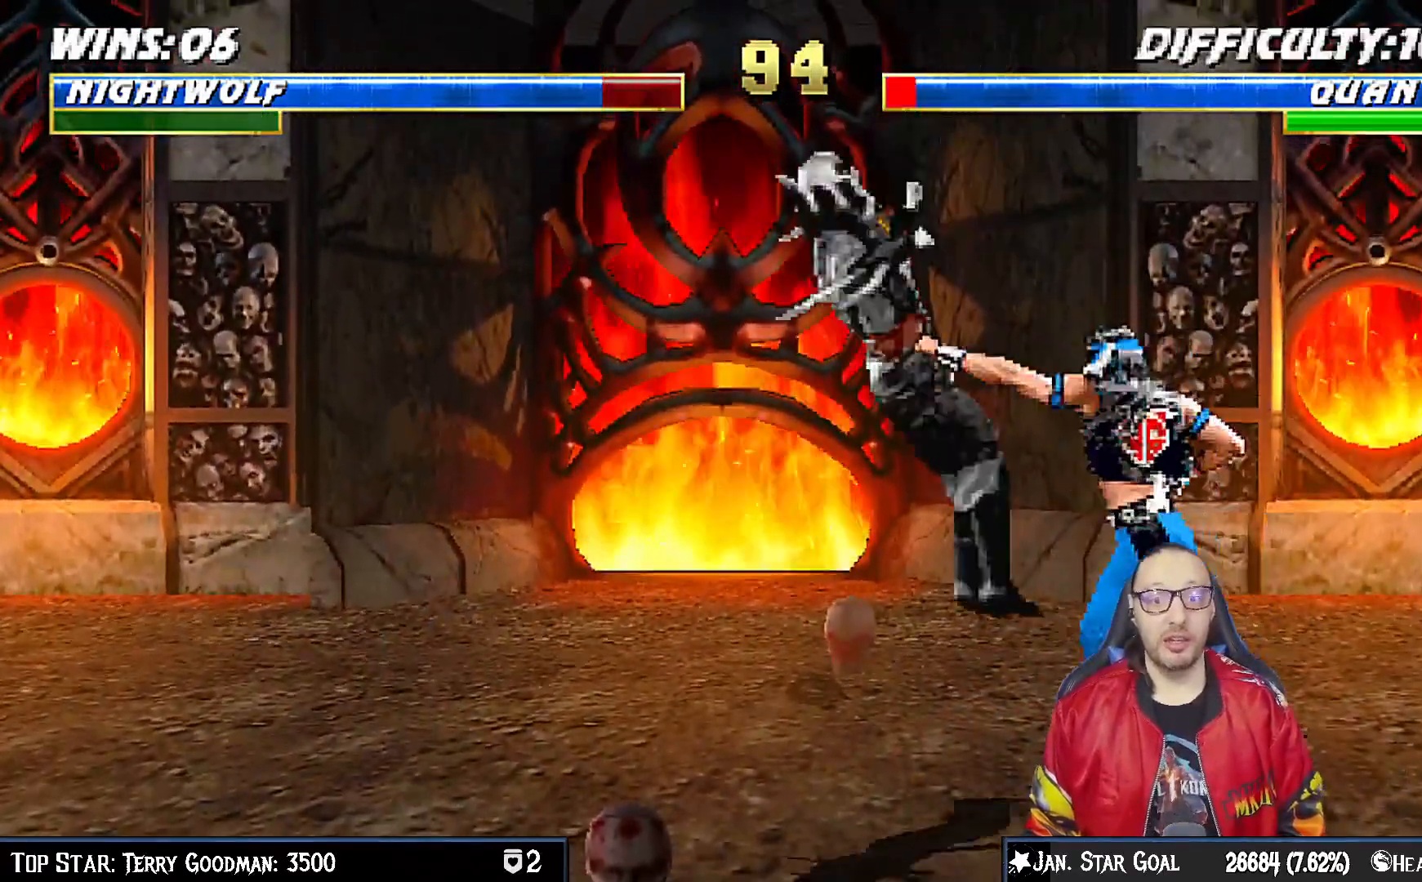
{"dt_ms": 500, "buttons": [], "left_stick": "center", "right_stick": "center", "events": [[17, "SQUARE", "down"], [33, "DPAD_LEFT", "up"], [133, "SQUARE", "up"], [200, "SQUARE", "down"], [383, "SQUARE", "up"]]}
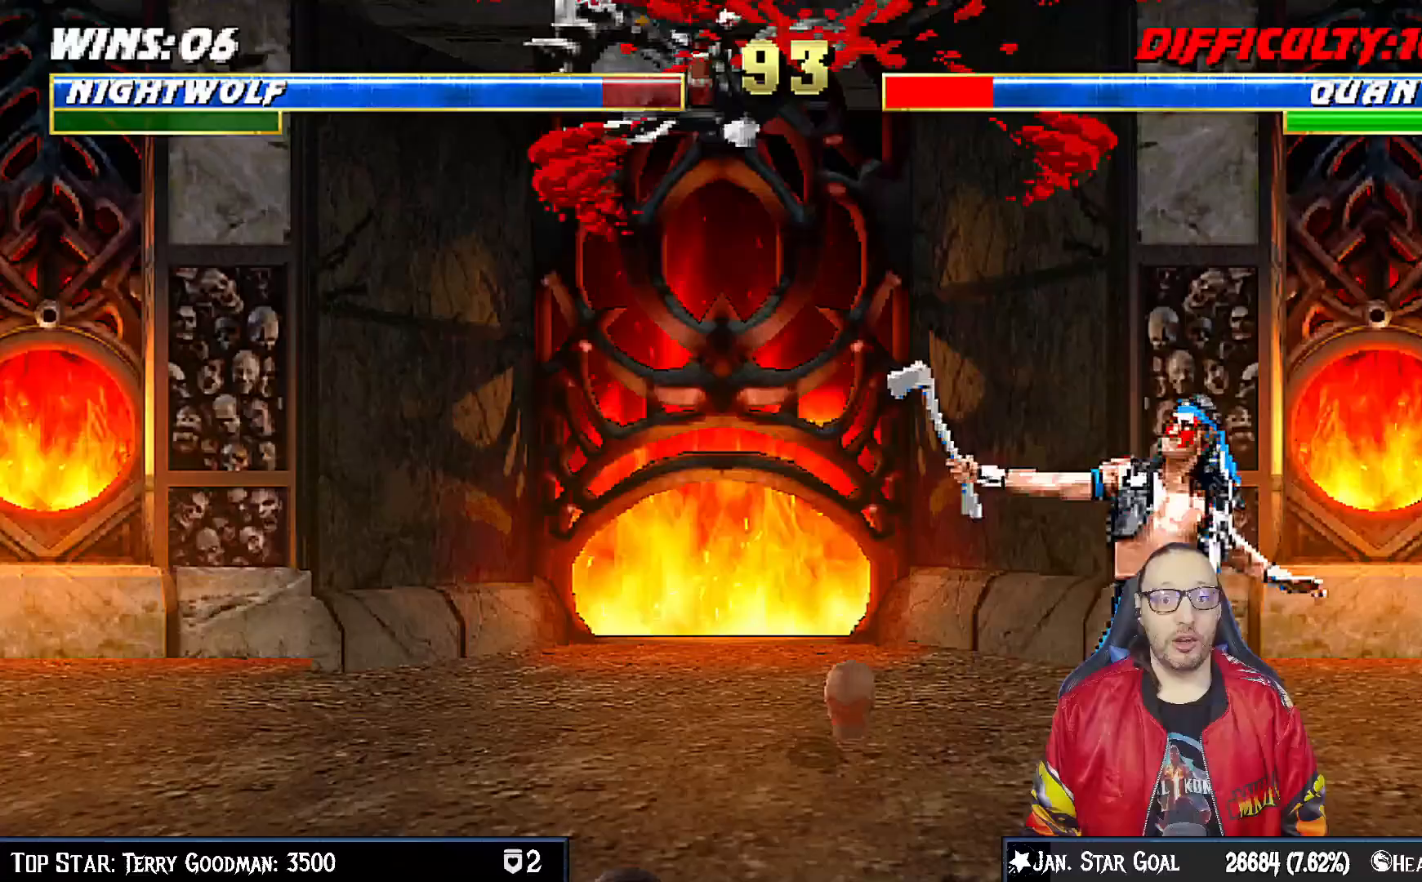
{"dt_ms": 500, "buttons": ["SQUARE"], "left_stick": "center", "right_stick": "center", "events": [[150, "DPAD_LEFT", "down"], [367, "SQUARE", "down"], [450, "DPAD_LEFT", "up"]]}
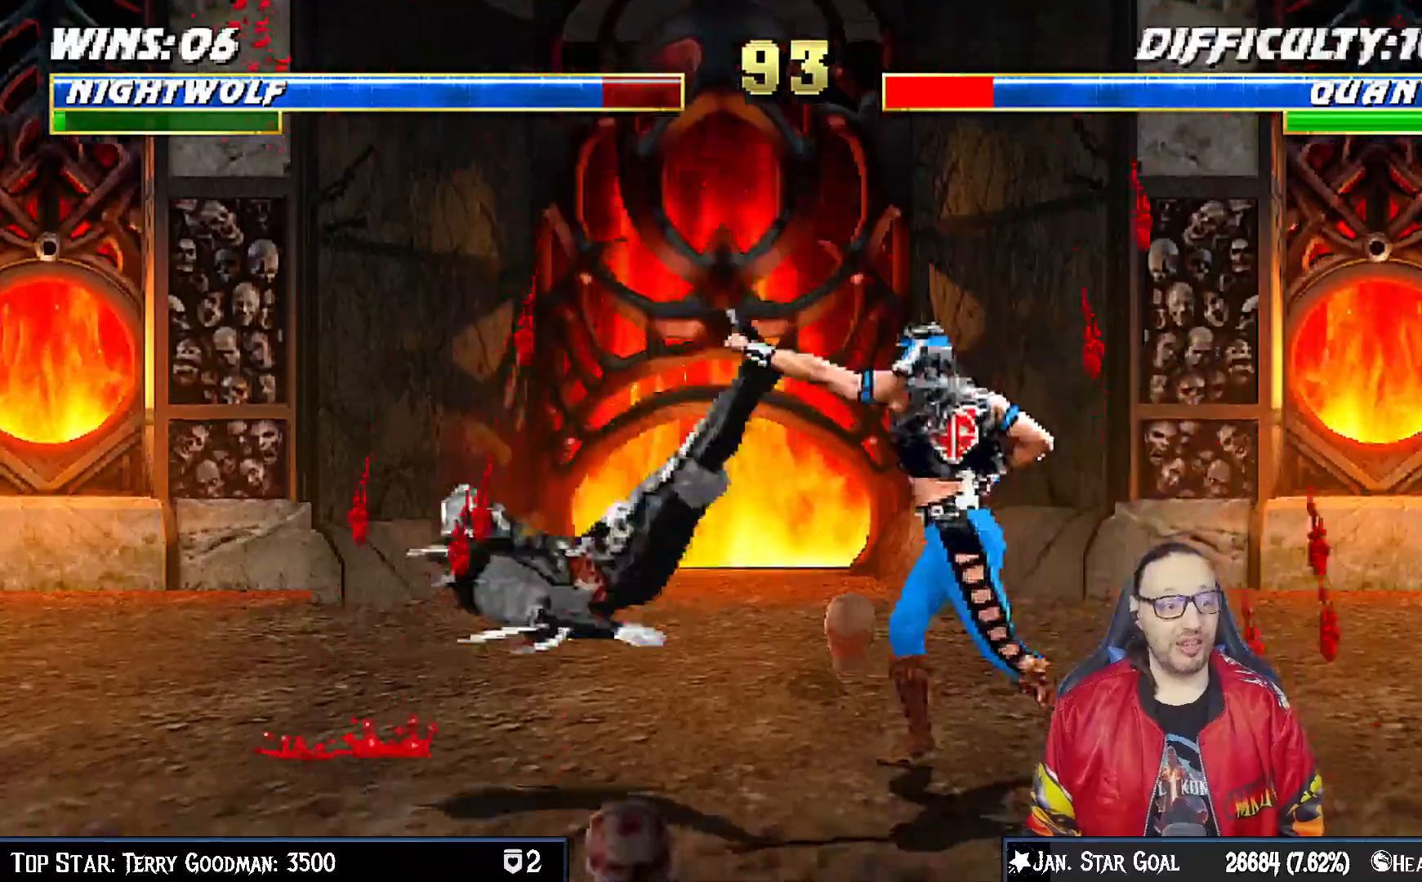
{"dt_ms": 500, "buttons": ["CIRCLE"], "left_stick": "center", "right_stick": "center", "events": [[33, "DPAD_LEFT", "down"], [33, "SQUARE", "up"], [117, "DPAD_LEFT", "up"], [183, "DPAD_LEFT", "down"], [267, "CIRCLE", "down"], [300, "DPAD_LEFT", "up"], [317, "DPAD_LEFT", "down"], [400, "CIRCLE", "up"], [450, "CIRCLE", "down"], [467, "DPAD_LEFT", "up"]]}
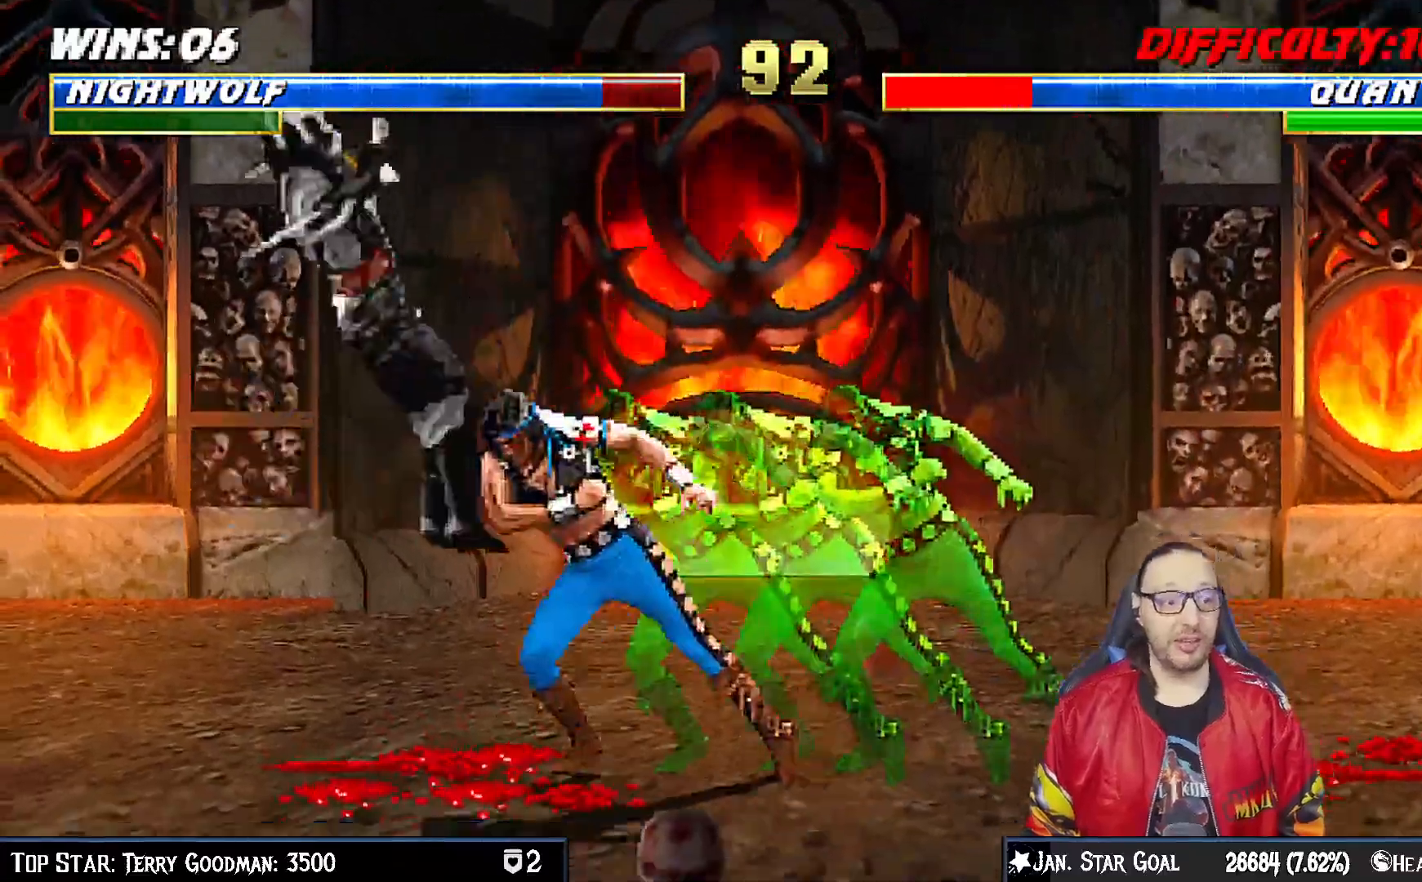
{"dt_ms": 1000, "buttons": [], "left_stick": "center", "right_stick": "center"}
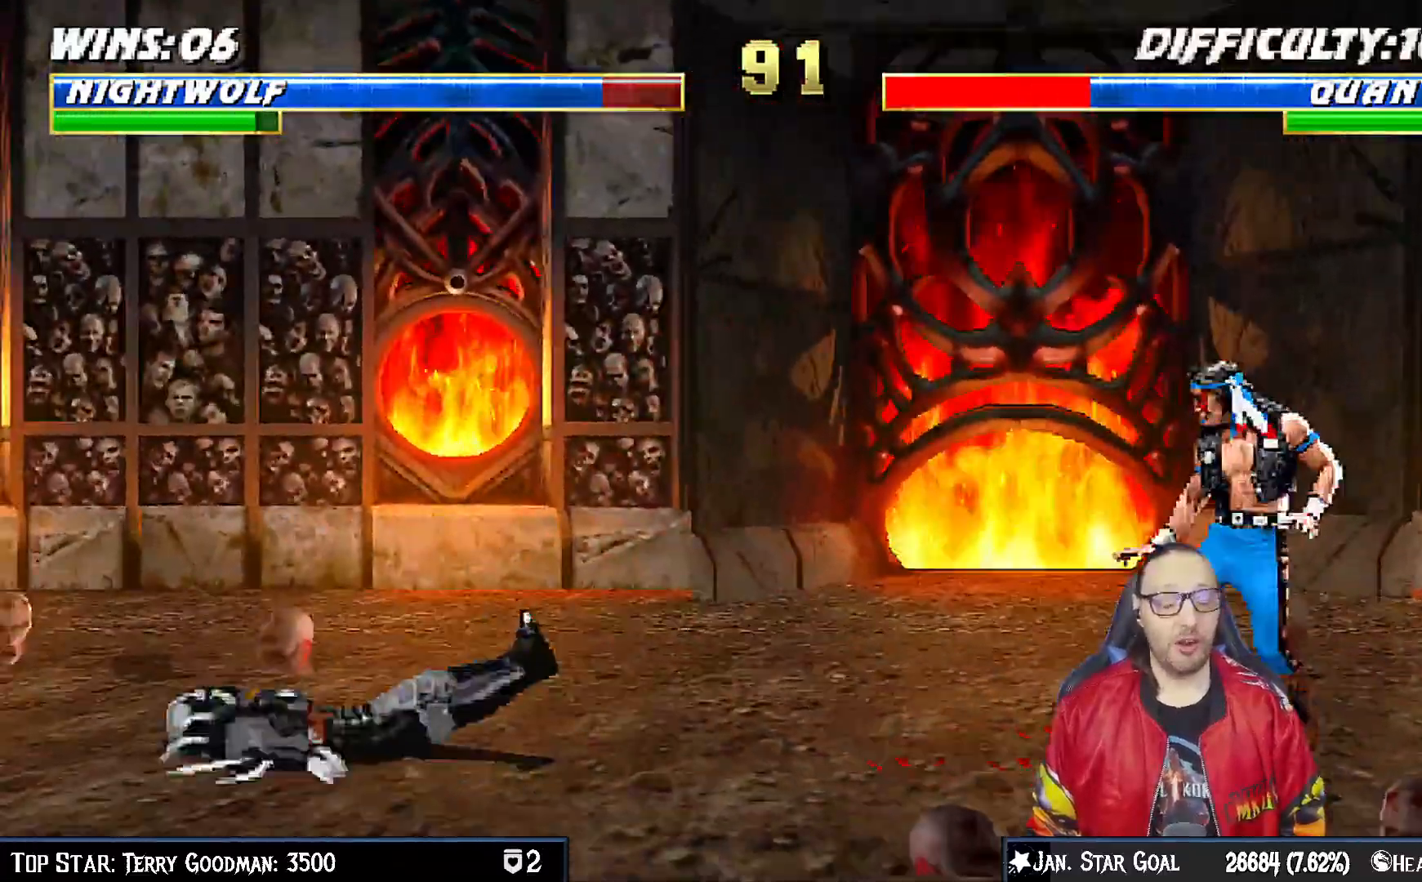
{"dt_ms": 500, "buttons": ["DPAD_UP", "DPAD_RIGHT"], "left_stick": "center", "right_stick": "center"}